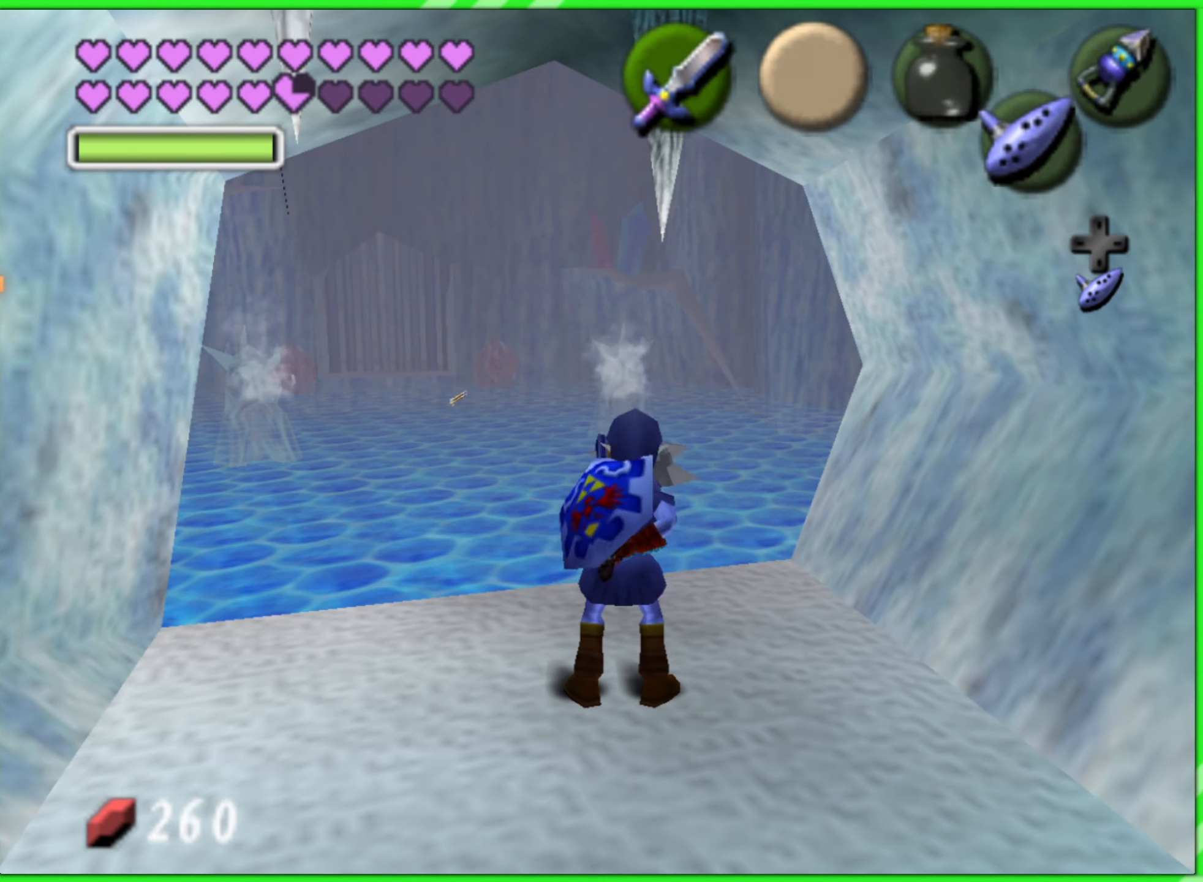
Gameplay with a controller (Nintendo layout); each line is a JSON object with the inputs held at the frame after it. "events" lists button and stick changes between this image and that frame as [ms after this image, input, new state], when the widget could be followed in between. Not read: L2 L3 R3 X Y.
{"buttons": ["C_RIGHT"], "left_stick": "center", "events": []}
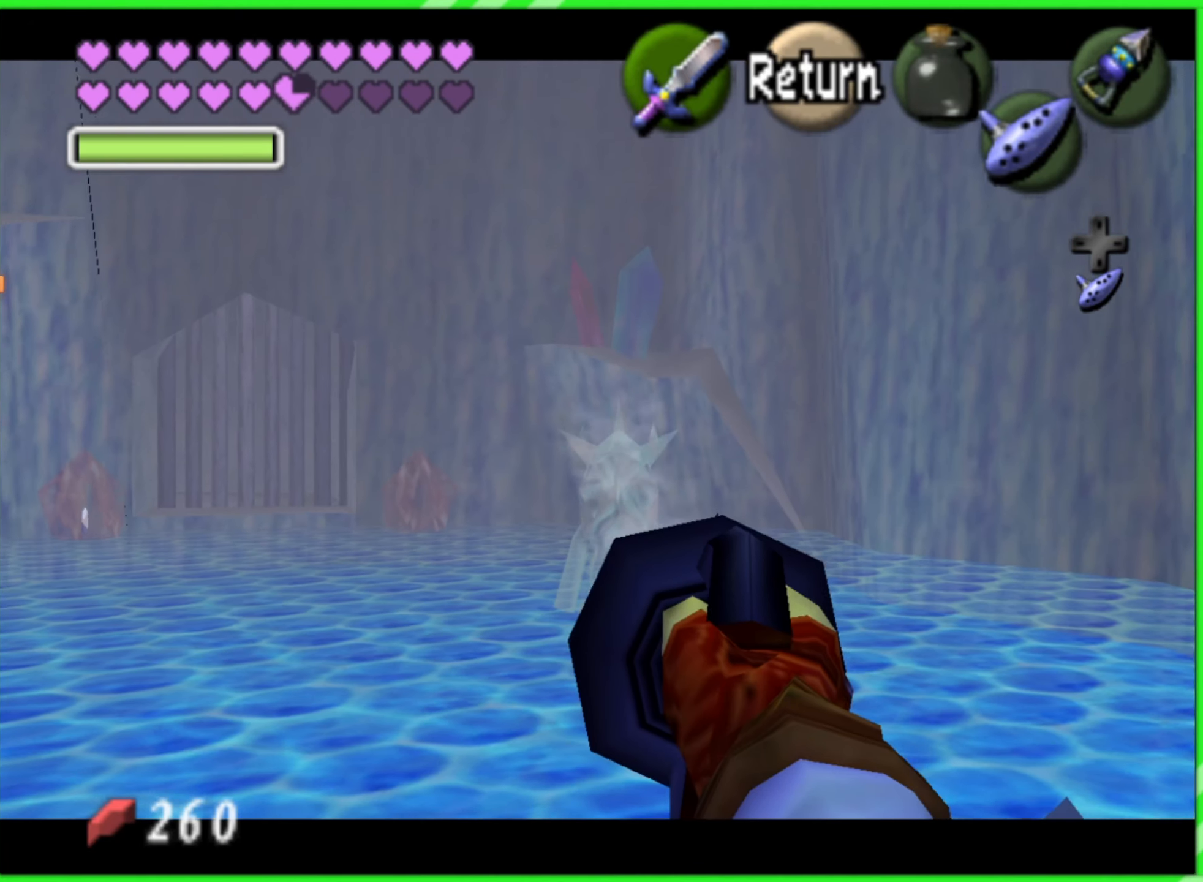
{"buttons": ["C_RIGHT"], "left_stick": "center", "events": []}
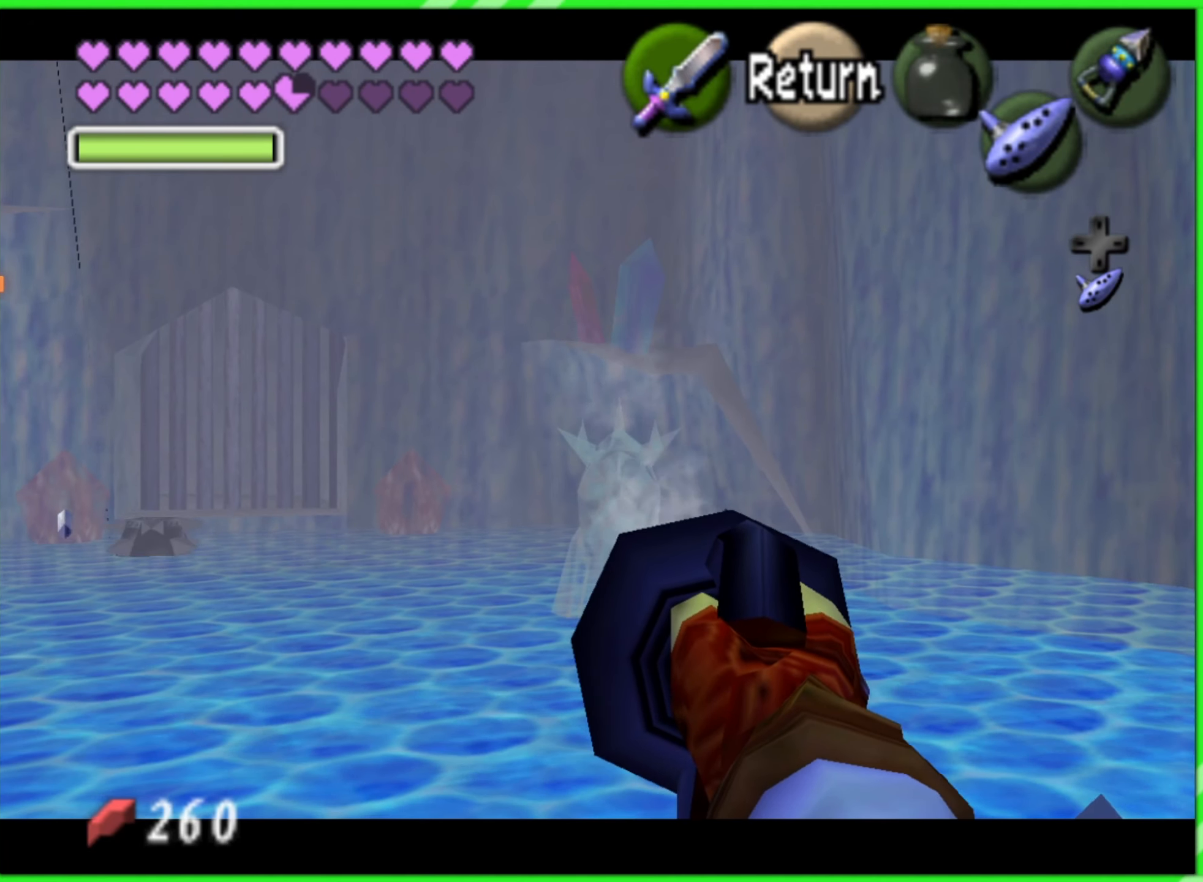
{"buttons": ["C_RIGHT"], "left_stick": "left", "events": [[283, "left_stick", "left"]]}
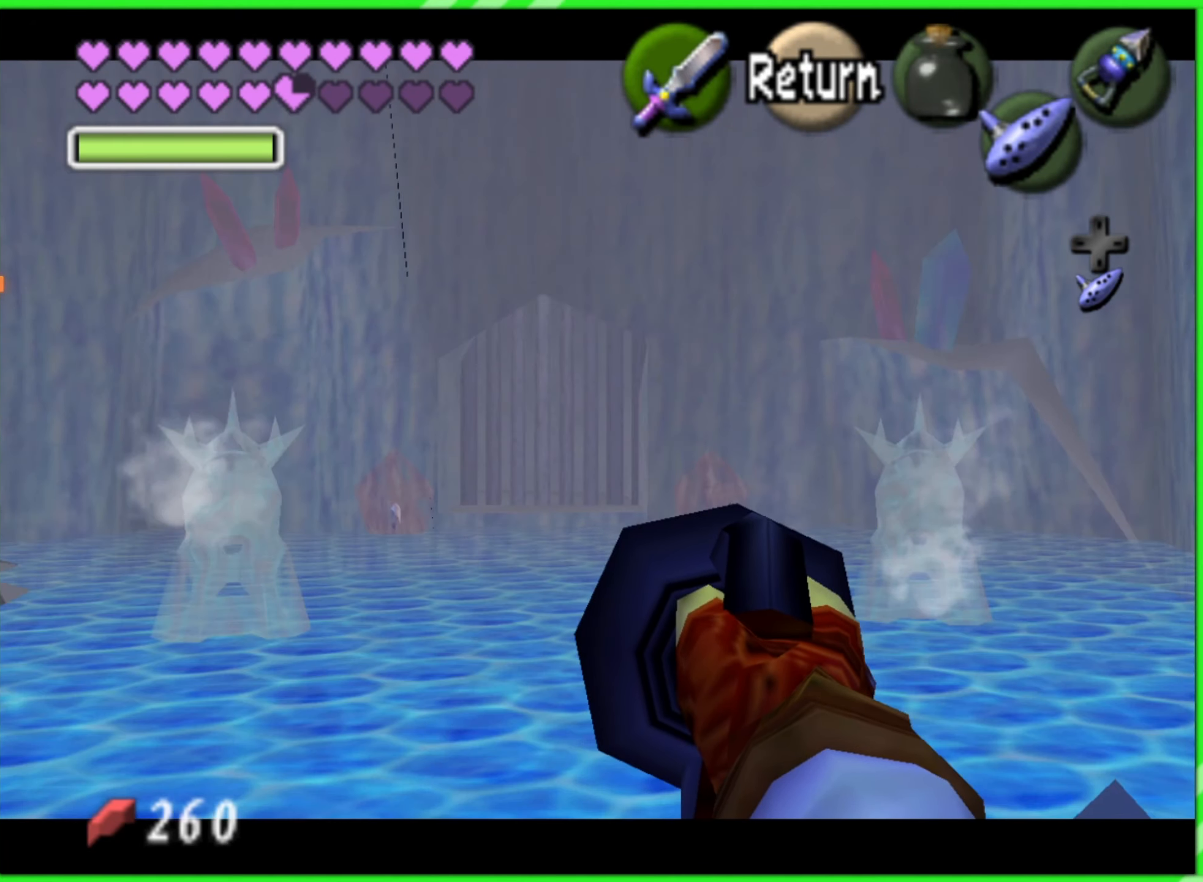
{"buttons": ["C_RIGHT"], "left_stick": "center", "events": [[100, "left_stick", "center"]]}
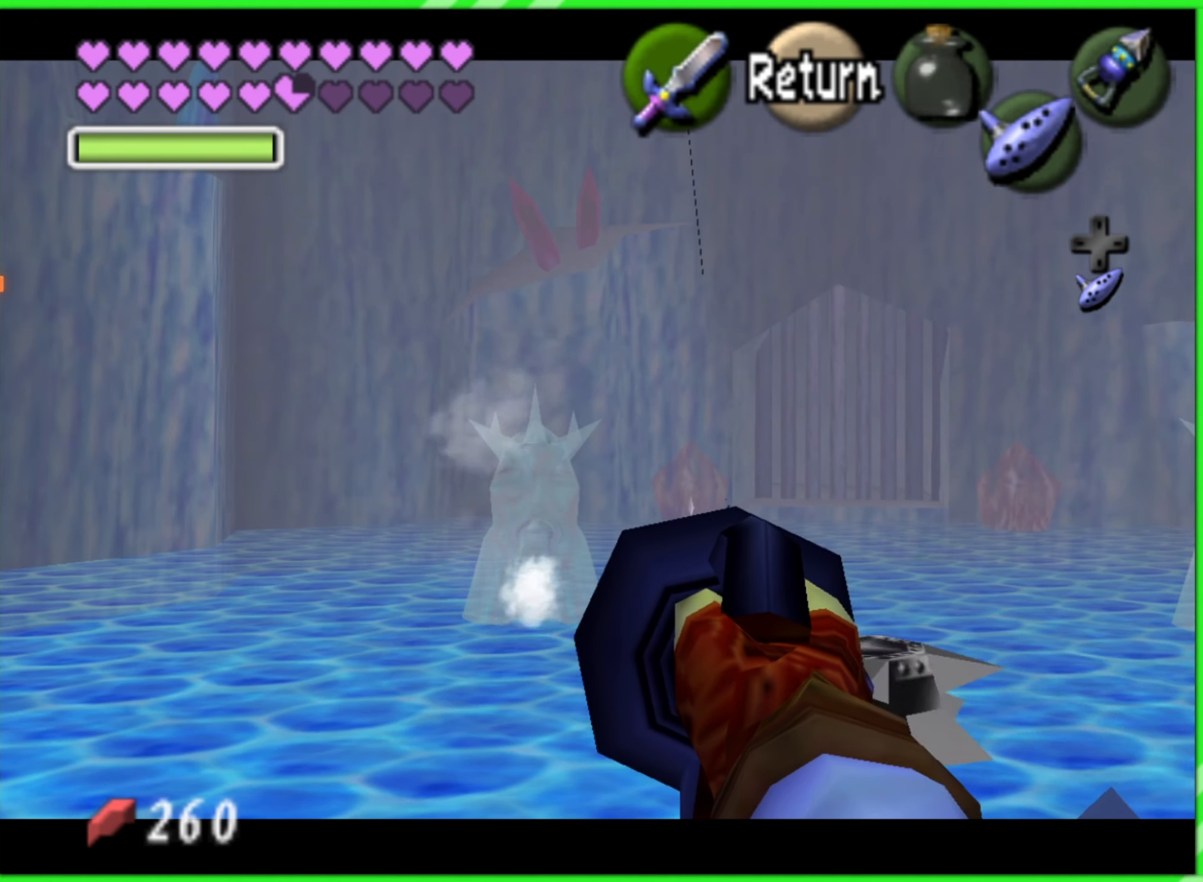
{"buttons": ["C_RIGHT"], "left_stick": "right", "events": [[366, "left_stick", "right"]]}
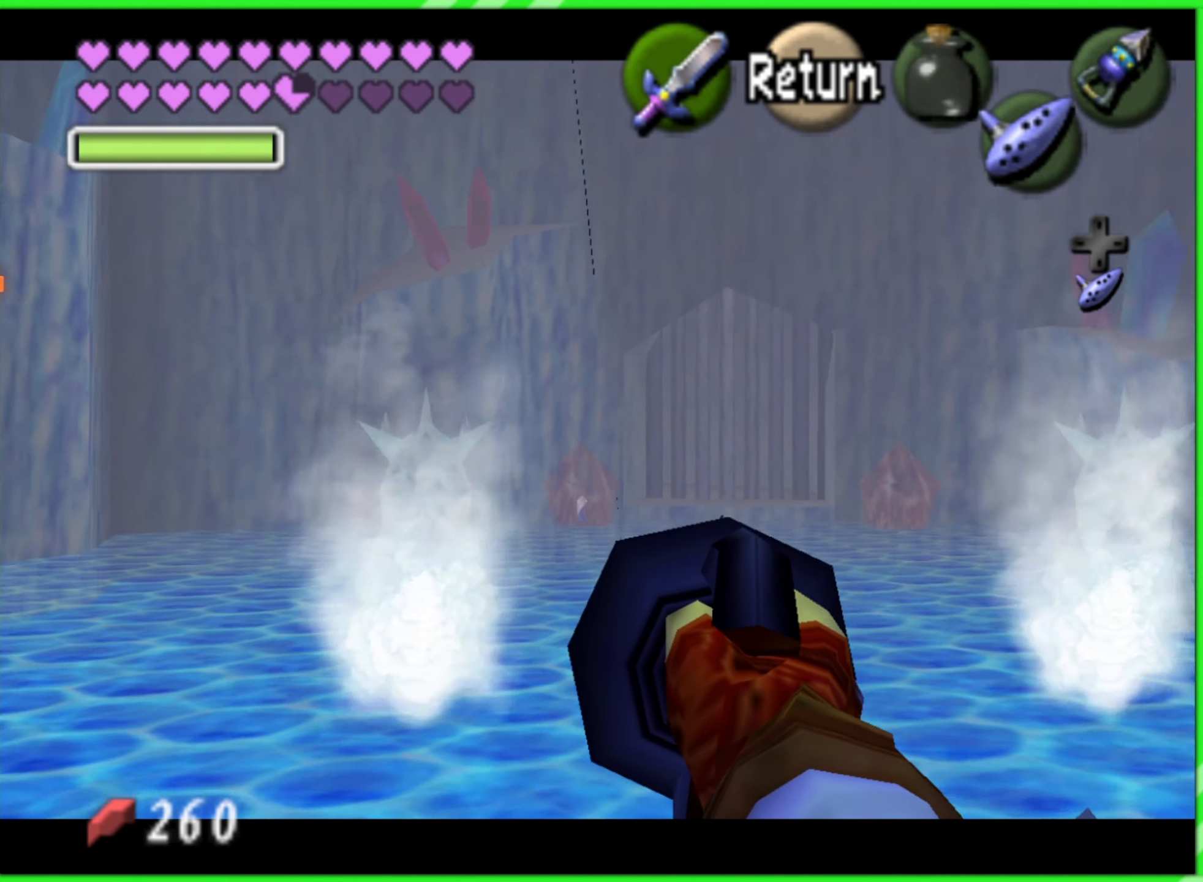
{"buttons": ["C_RIGHT"], "left_stick": "center", "events": [[200, "left_stick", "center"]]}
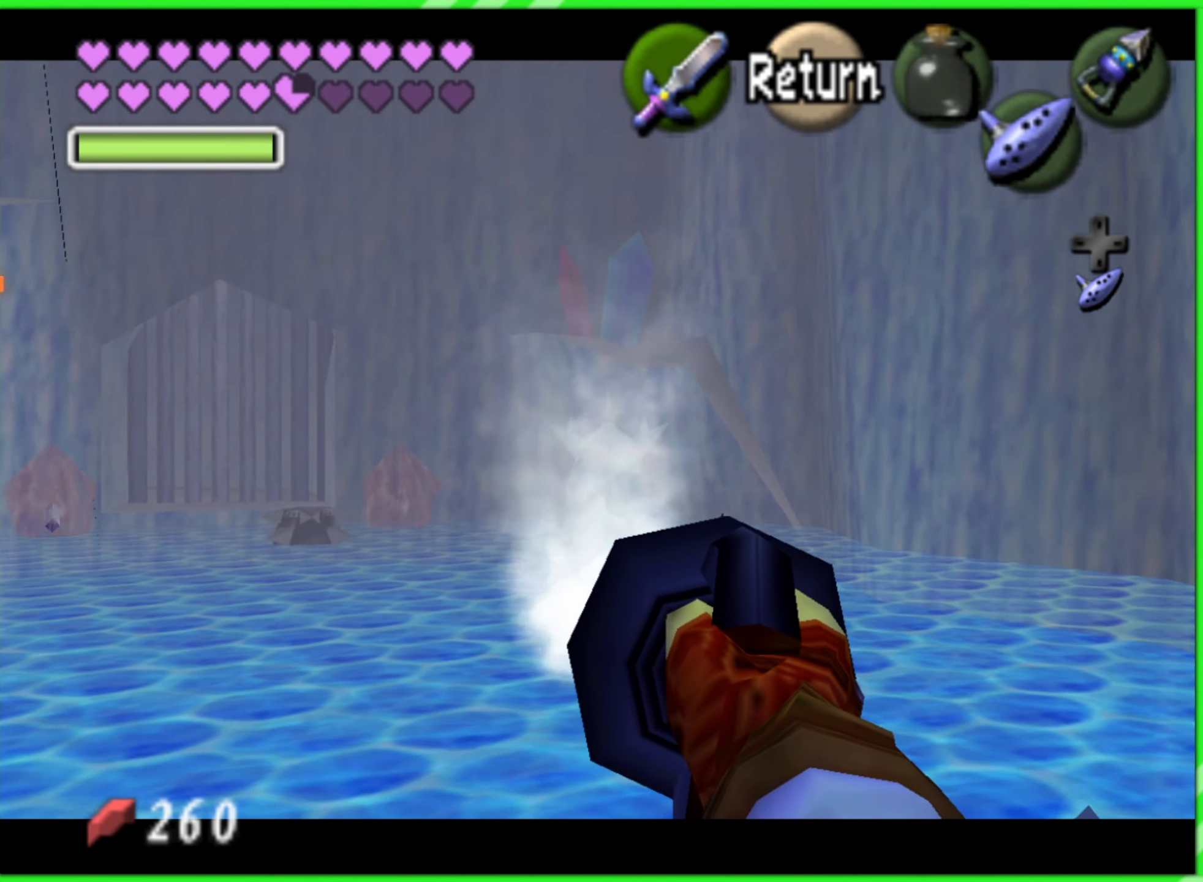
{"buttons": ["C_RIGHT"], "left_stick": "center", "events": [[116, "left_stick", "up-left"], [250, "left_stick", "center"]]}
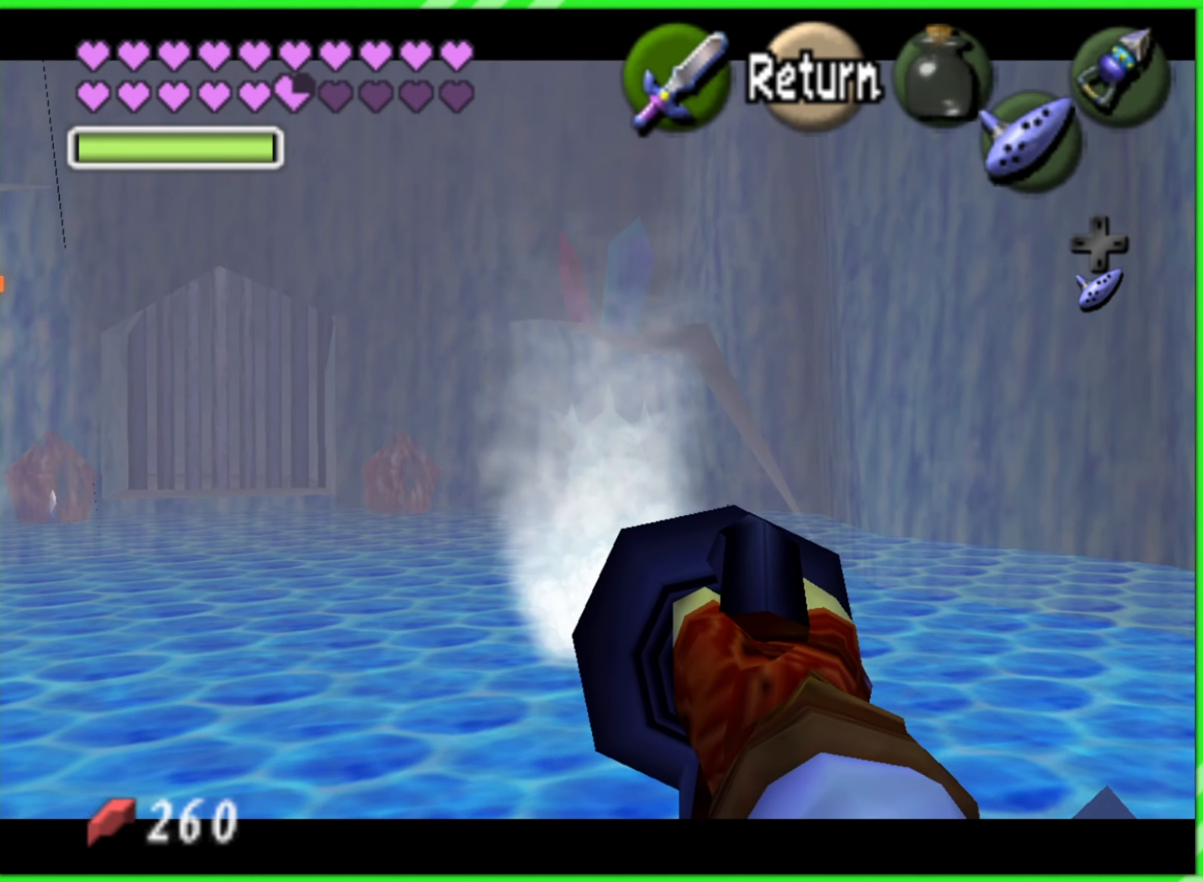
{"buttons": ["C_RIGHT"], "left_stick": "center", "events": [[33, "left_stick", "up-left"], [166, "left_stick", "center"]]}
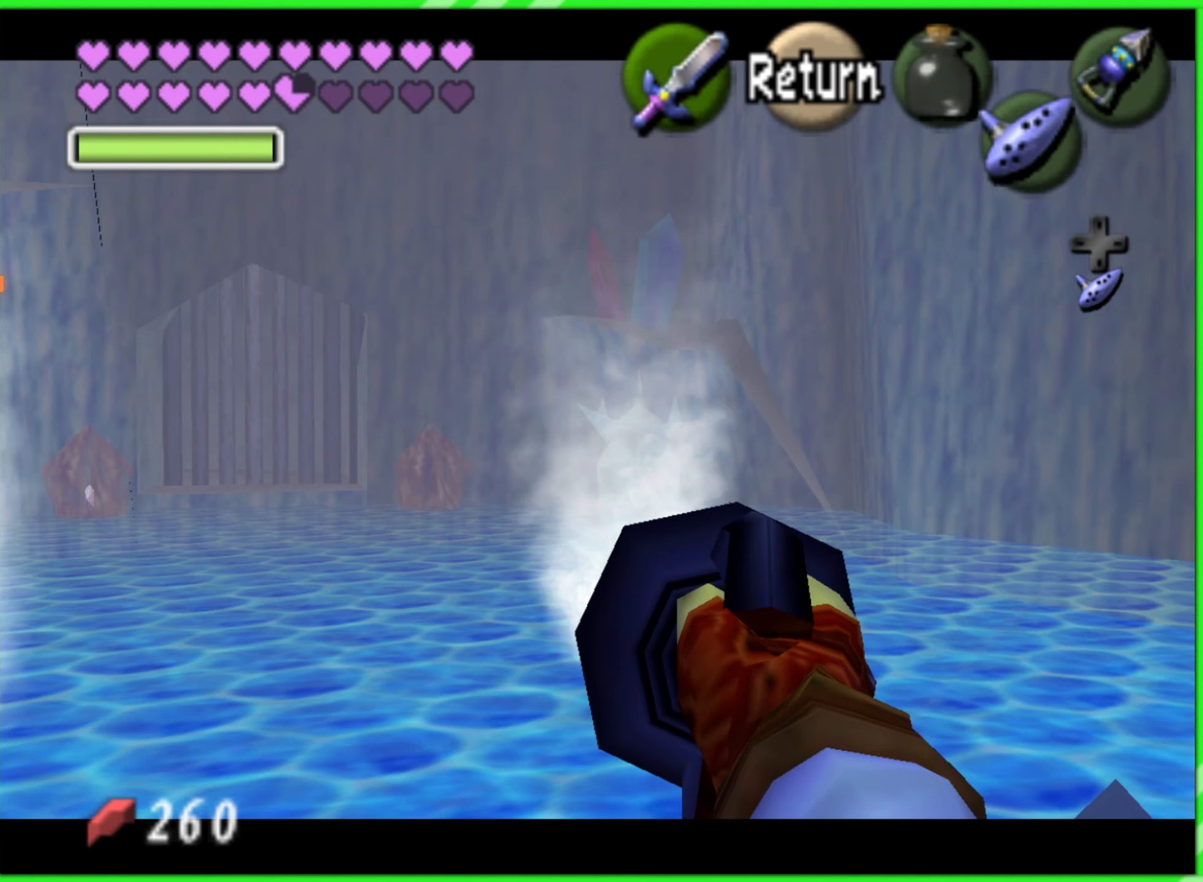
{"buttons": ["C_RIGHT"], "left_stick": "center", "events": [[333, "left_stick", "up"], [450, "left_stick", "center"]]}
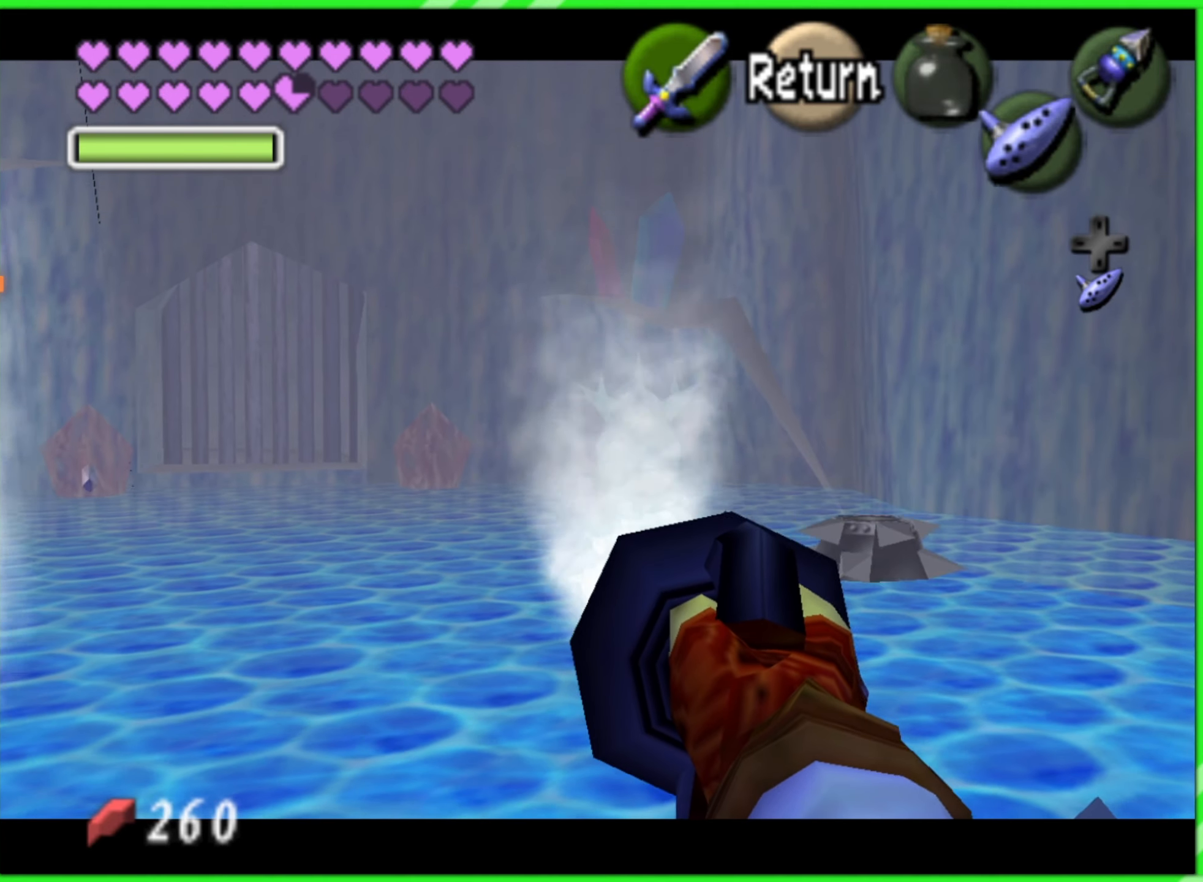
{"buttons": ["C_RIGHT"], "left_stick": "center", "events": [[117, "left_stick", "up-right"], [250, "left_stick", "center"]]}
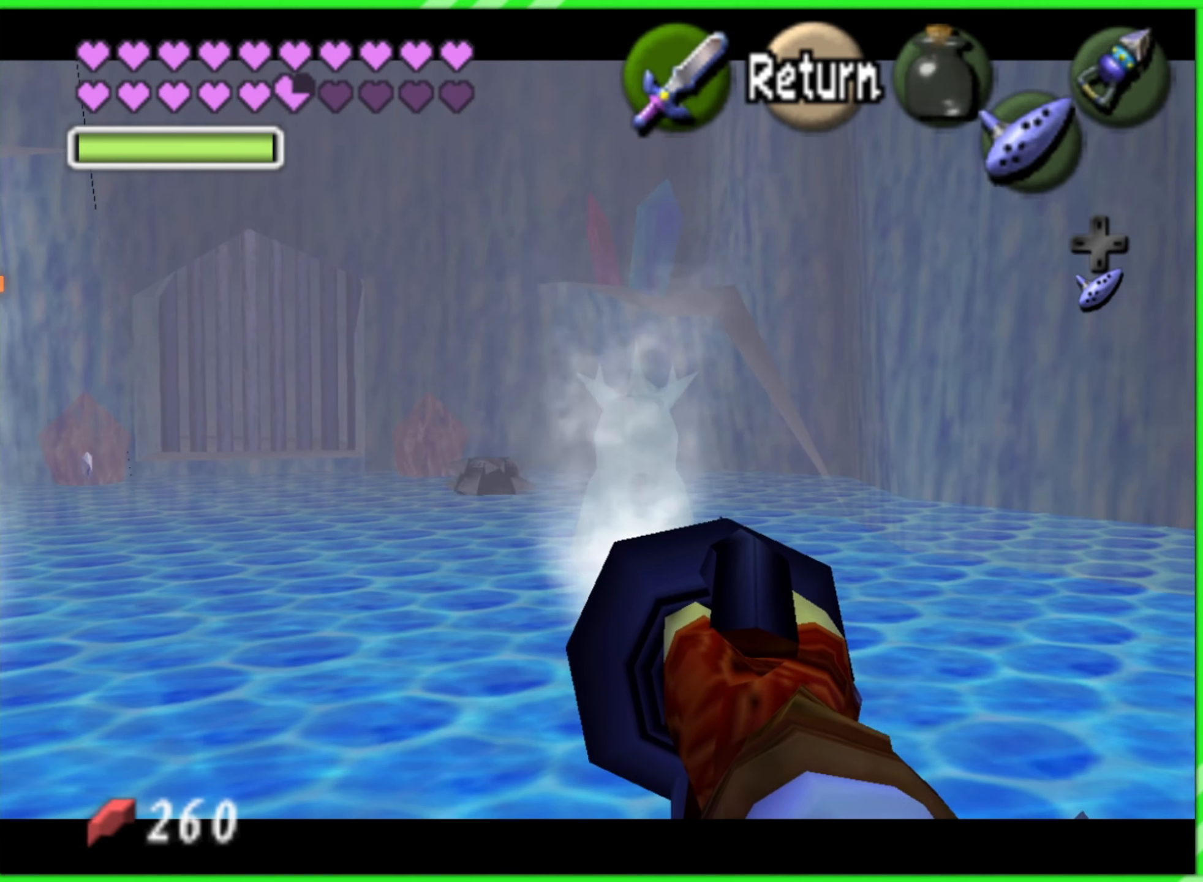
{"buttons": [], "left_stick": "center", "events": [[450, "C_RIGHT", "up"]]}
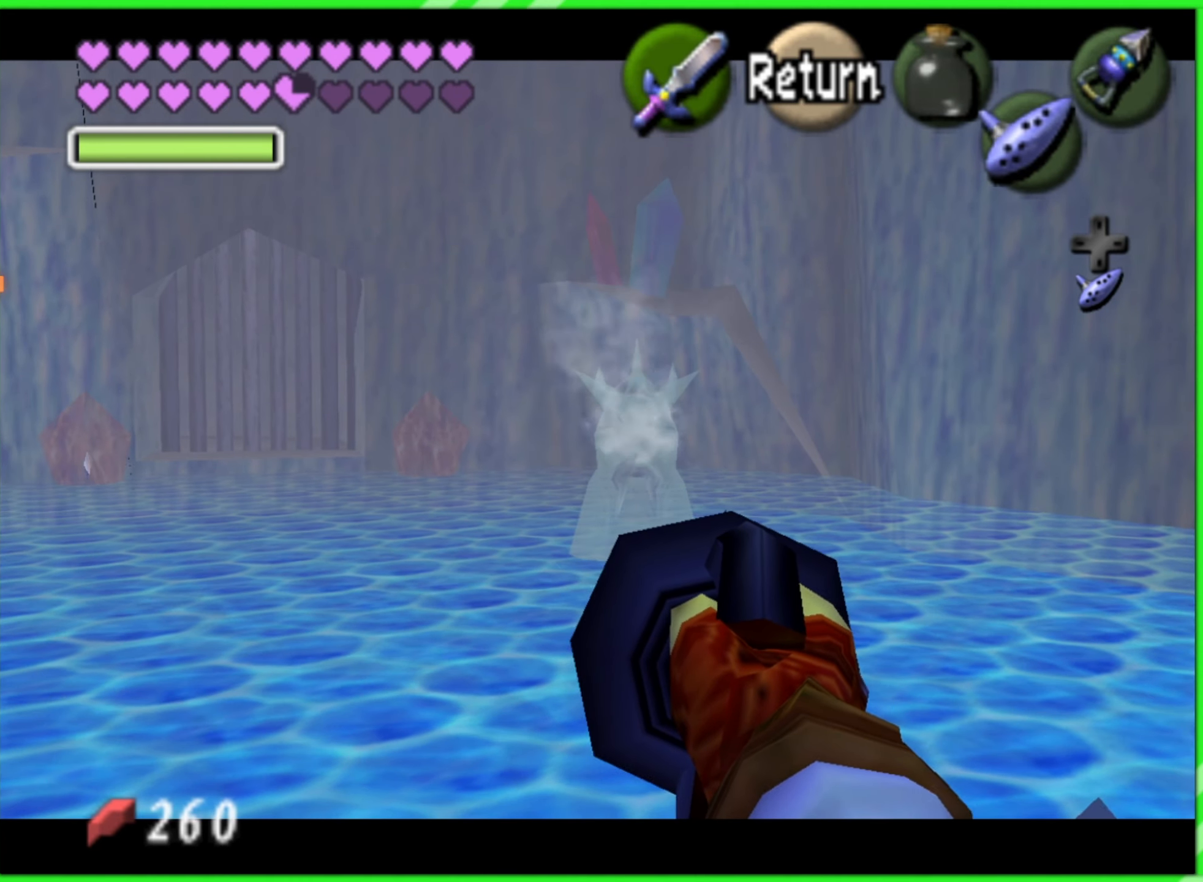
{"buttons": [], "left_stick": "center", "events": []}
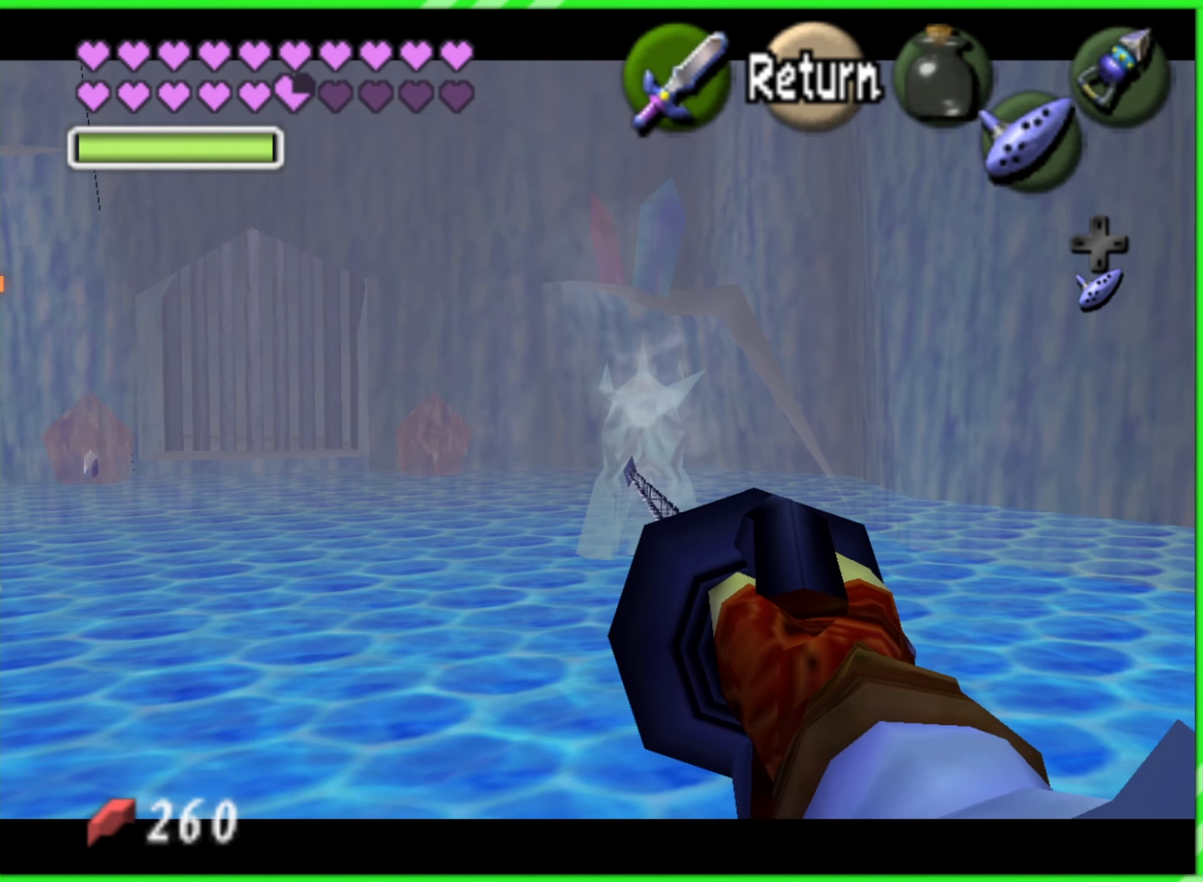
{"buttons": [], "left_stick": "center", "events": []}
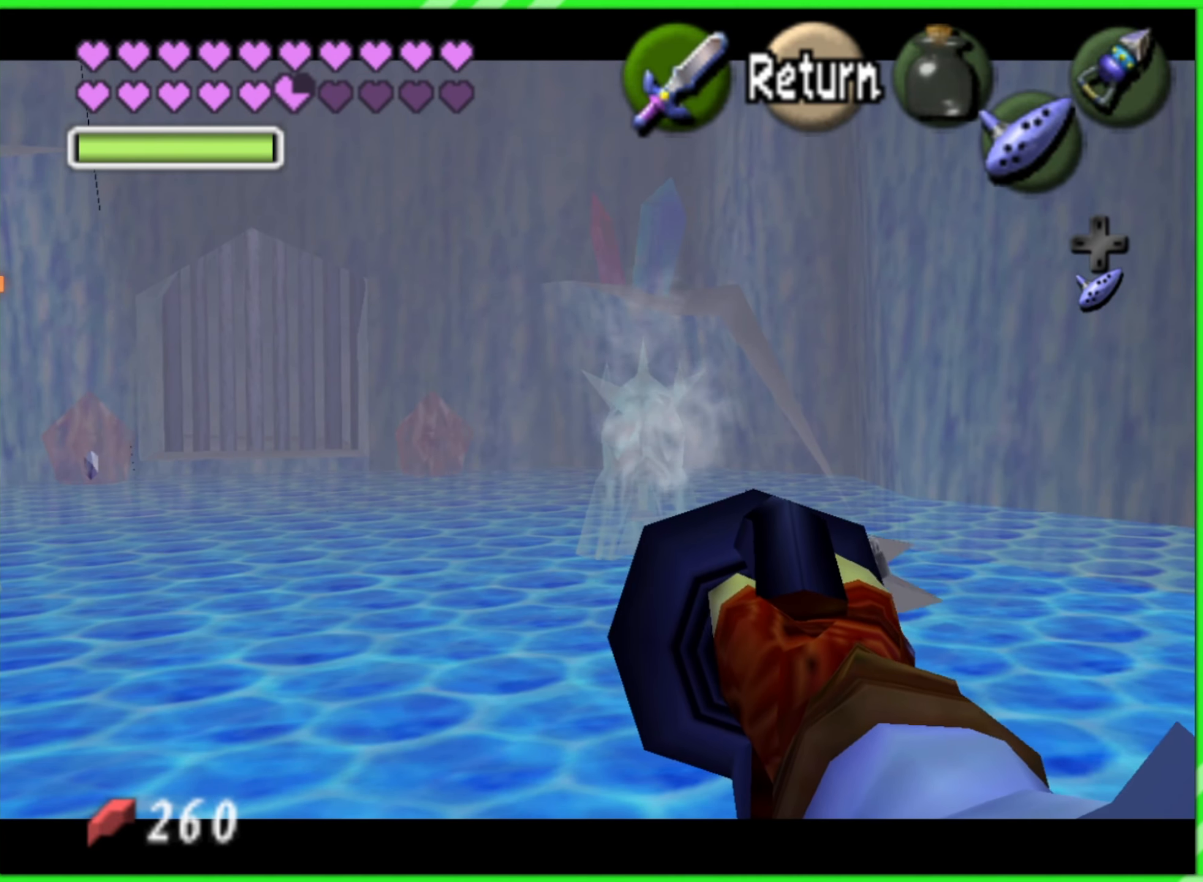
{"buttons": [], "left_stick": "center", "events": []}
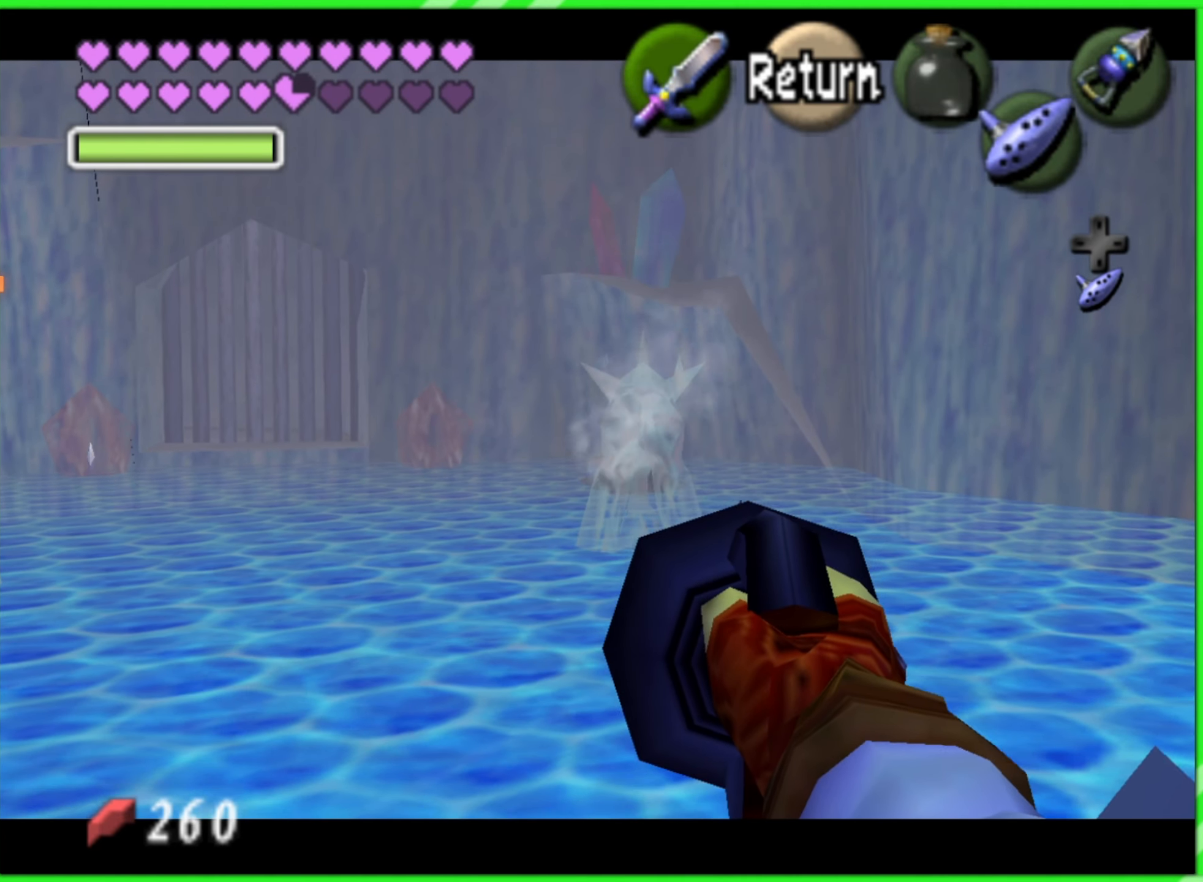
{"buttons": [], "left_stick": "center", "events": [[150, "A", "down"], [183, "A", "up"]]}
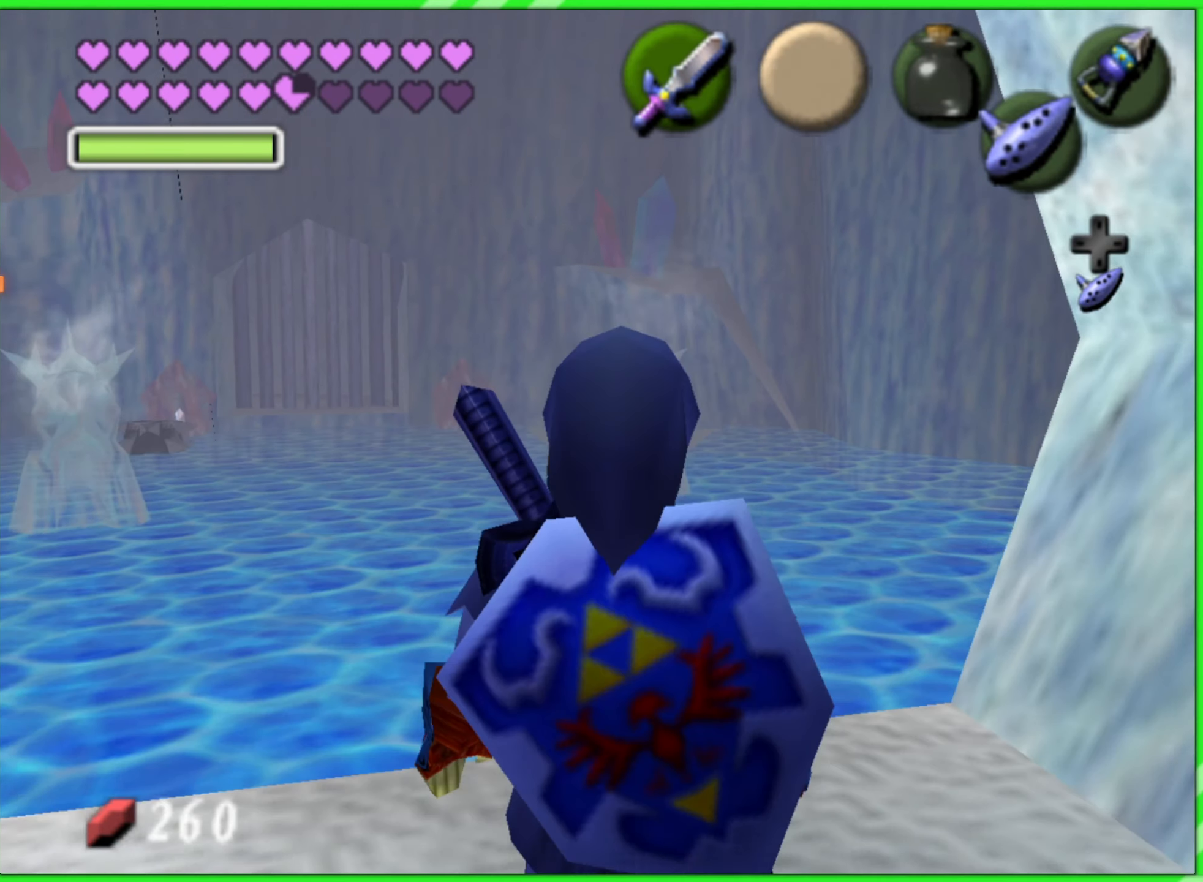
{"buttons": [], "left_stick": "center", "events": []}
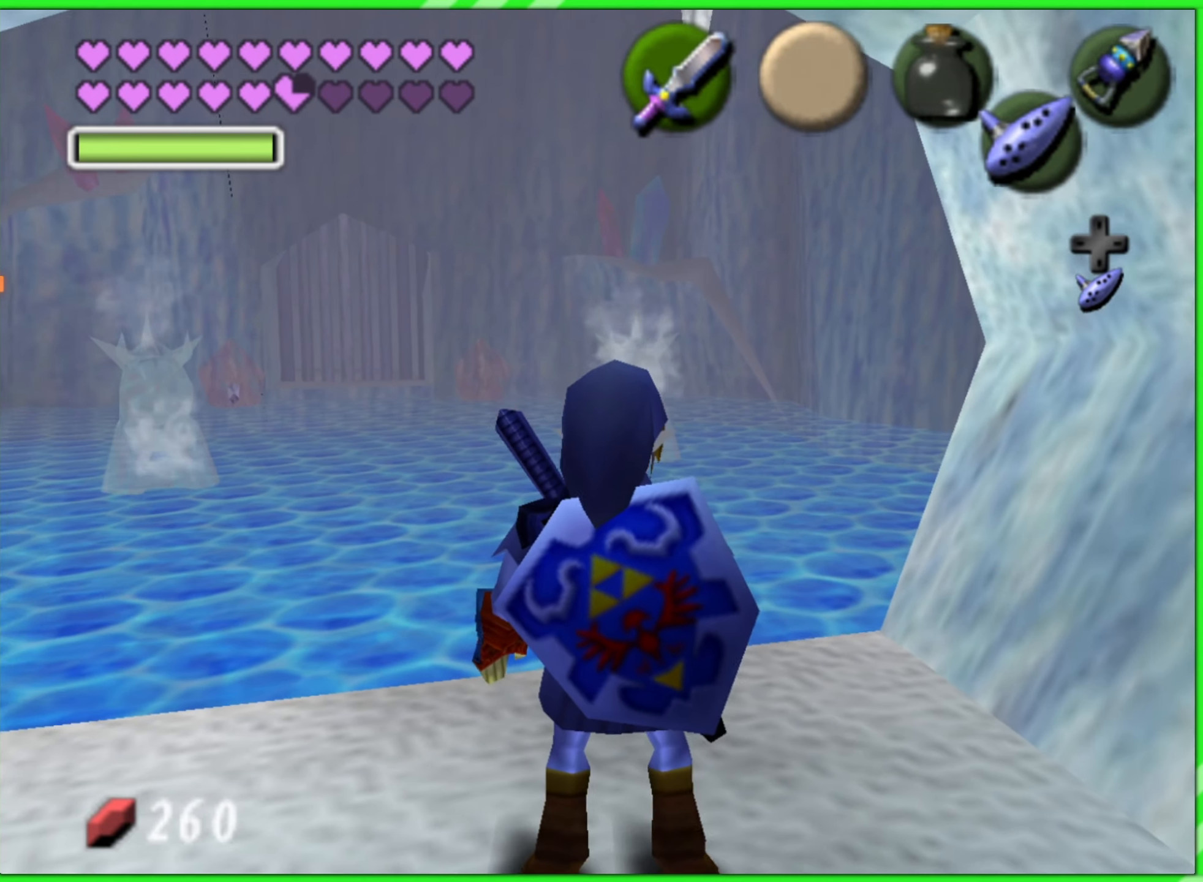
{"buttons": [], "left_stick": "center", "events": []}
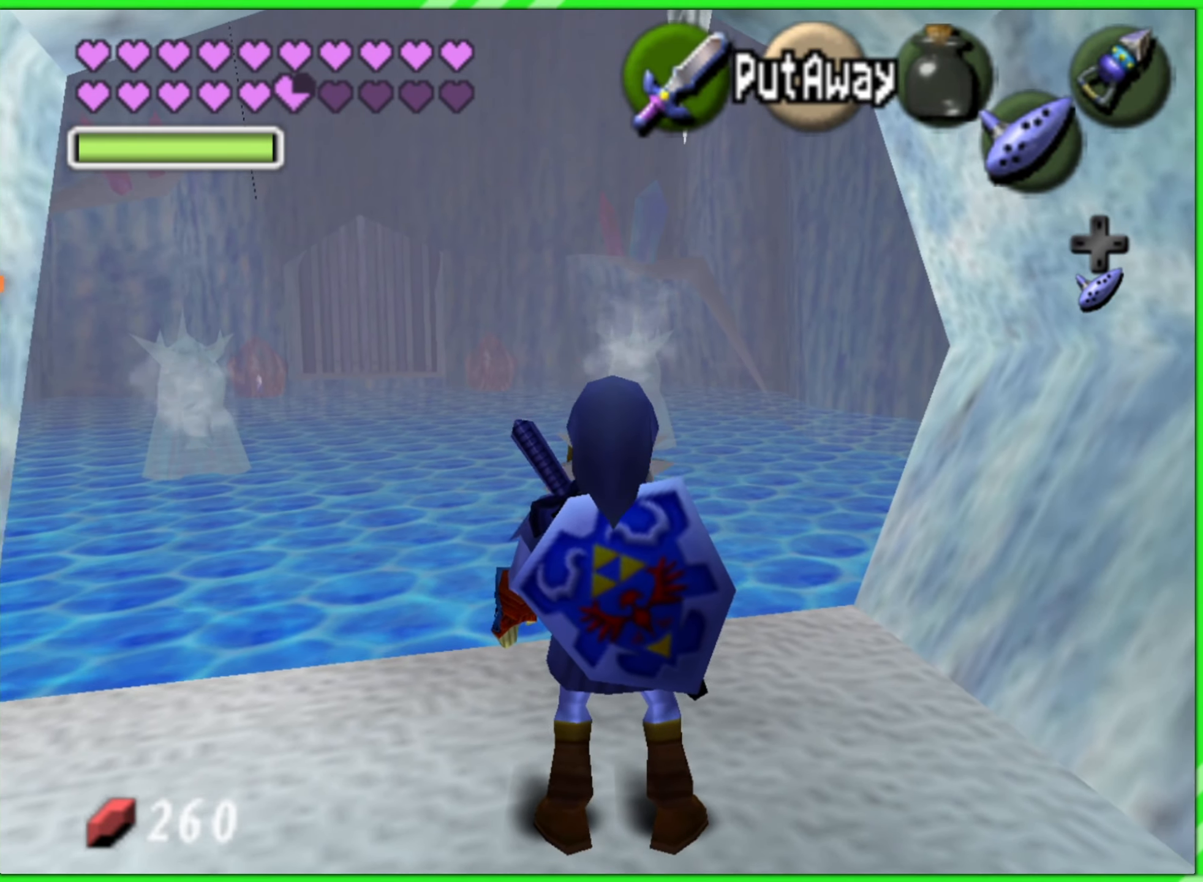
{"buttons": [], "left_stick": "center", "events": []}
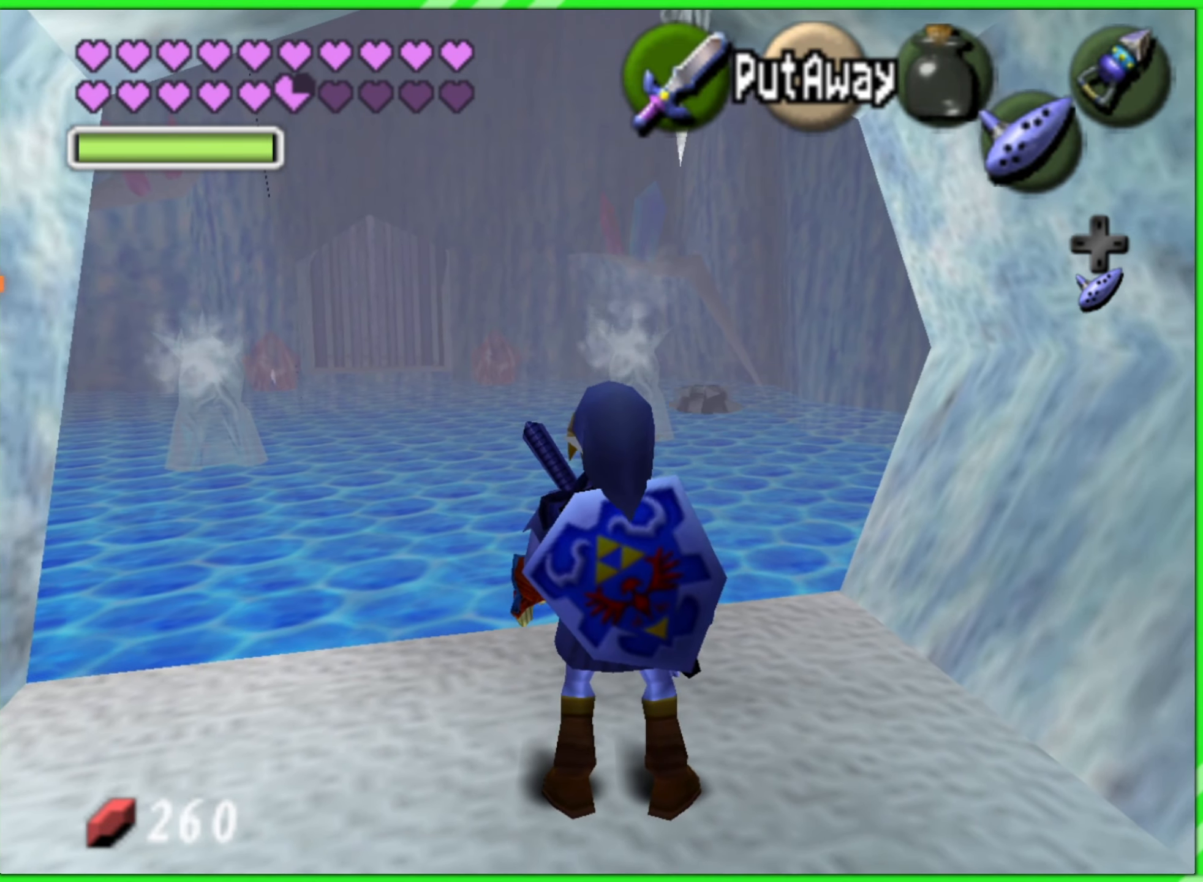
{"buttons": [], "left_stick": "up", "events": [[417, "left_stick", "up"]]}
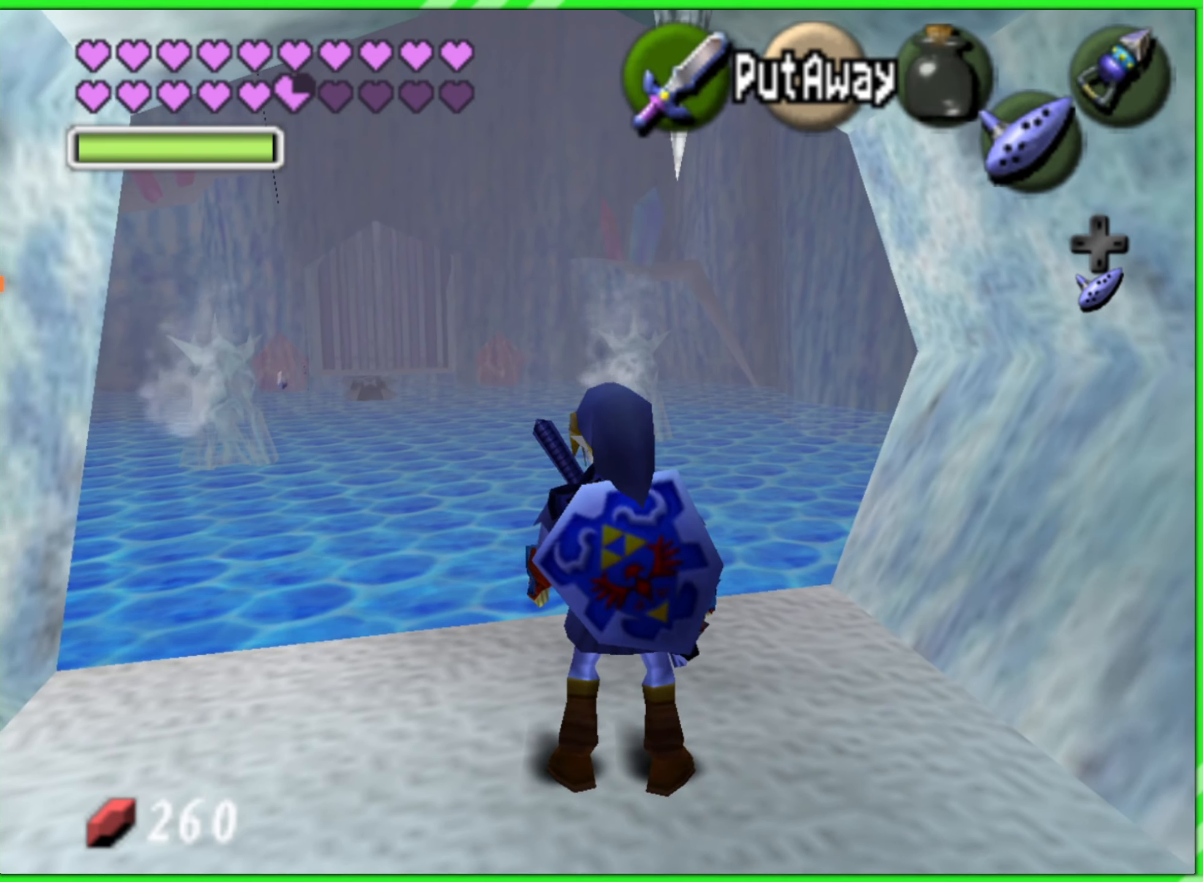
{"buttons": [], "left_stick": "center", "events": [[117, "left_stick", "center"]]}
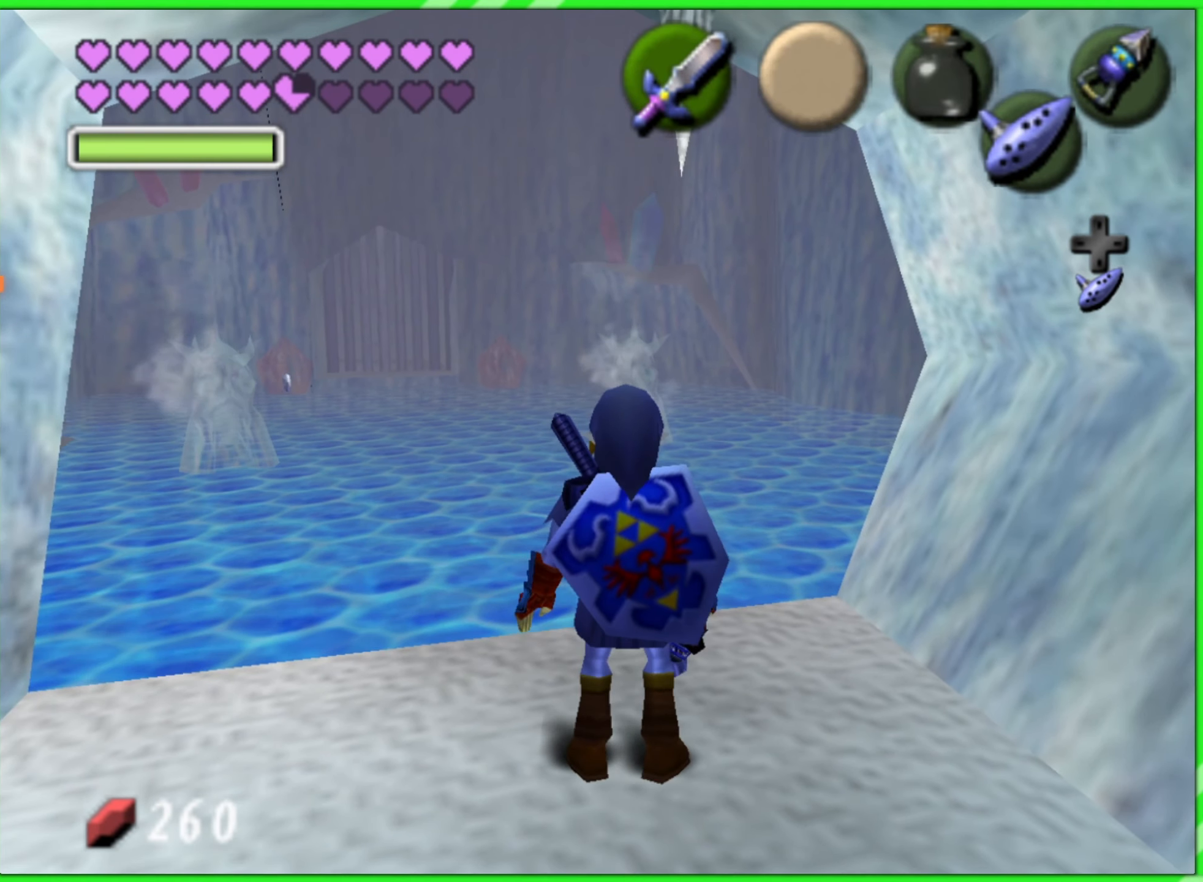
{"buttons": [], "left_stick": "center", "events": []}
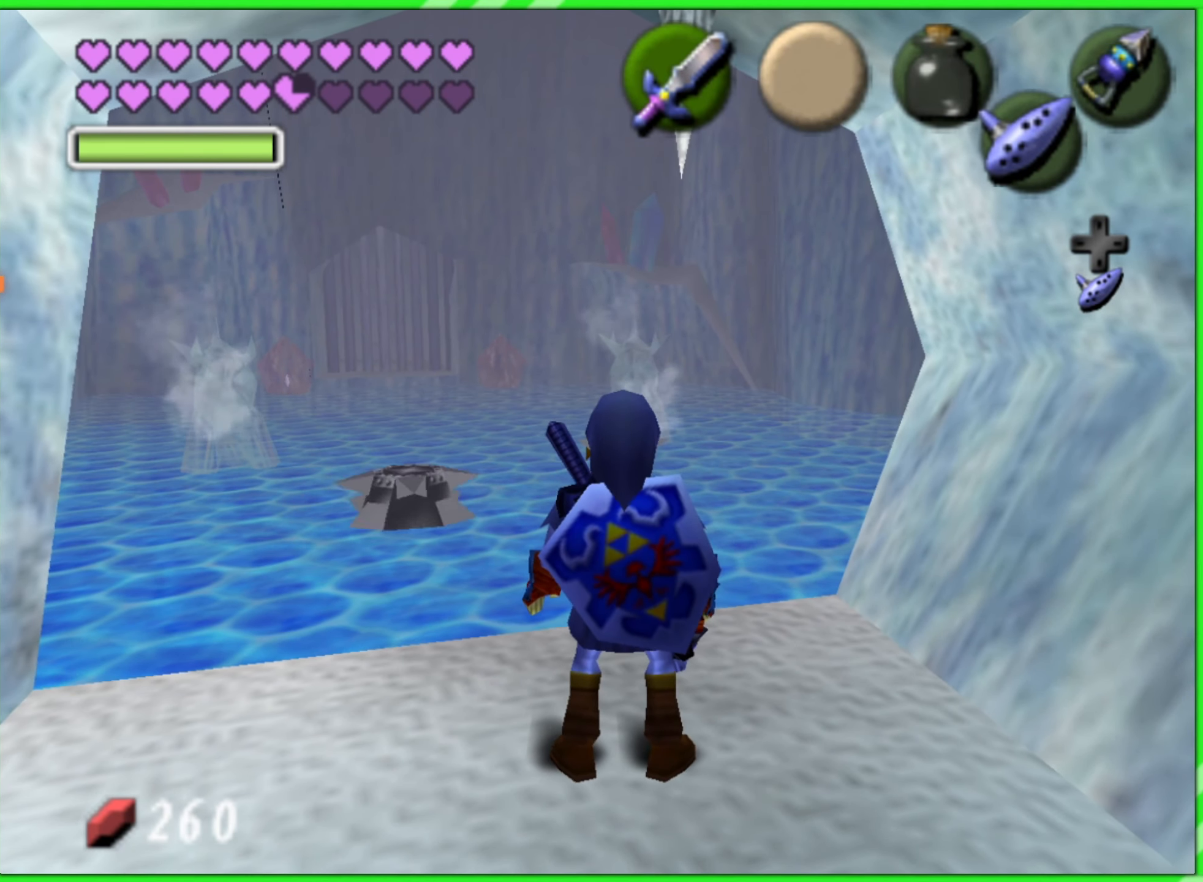
{"buttons": [], "left_stick": "center", "events": []}
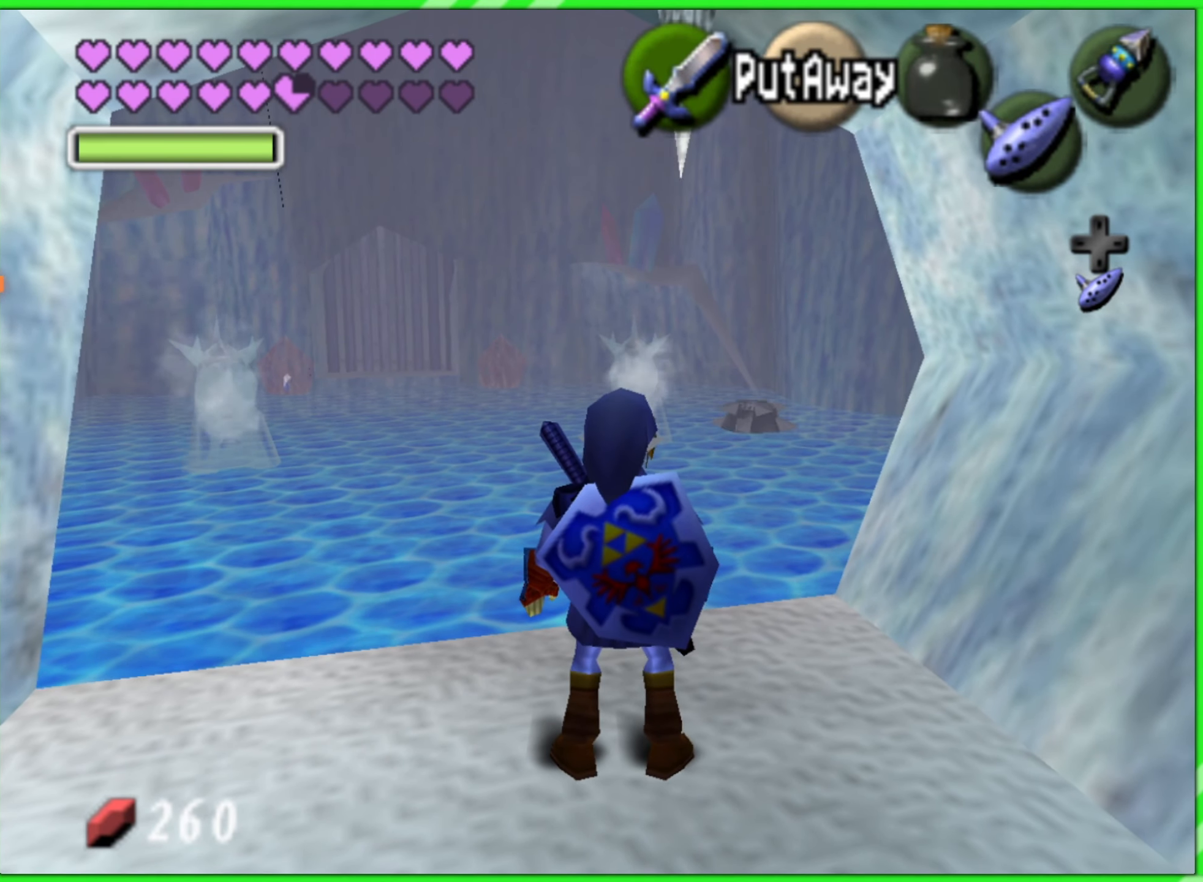
{"buttons": [], "left_stick": "center", "events": []}
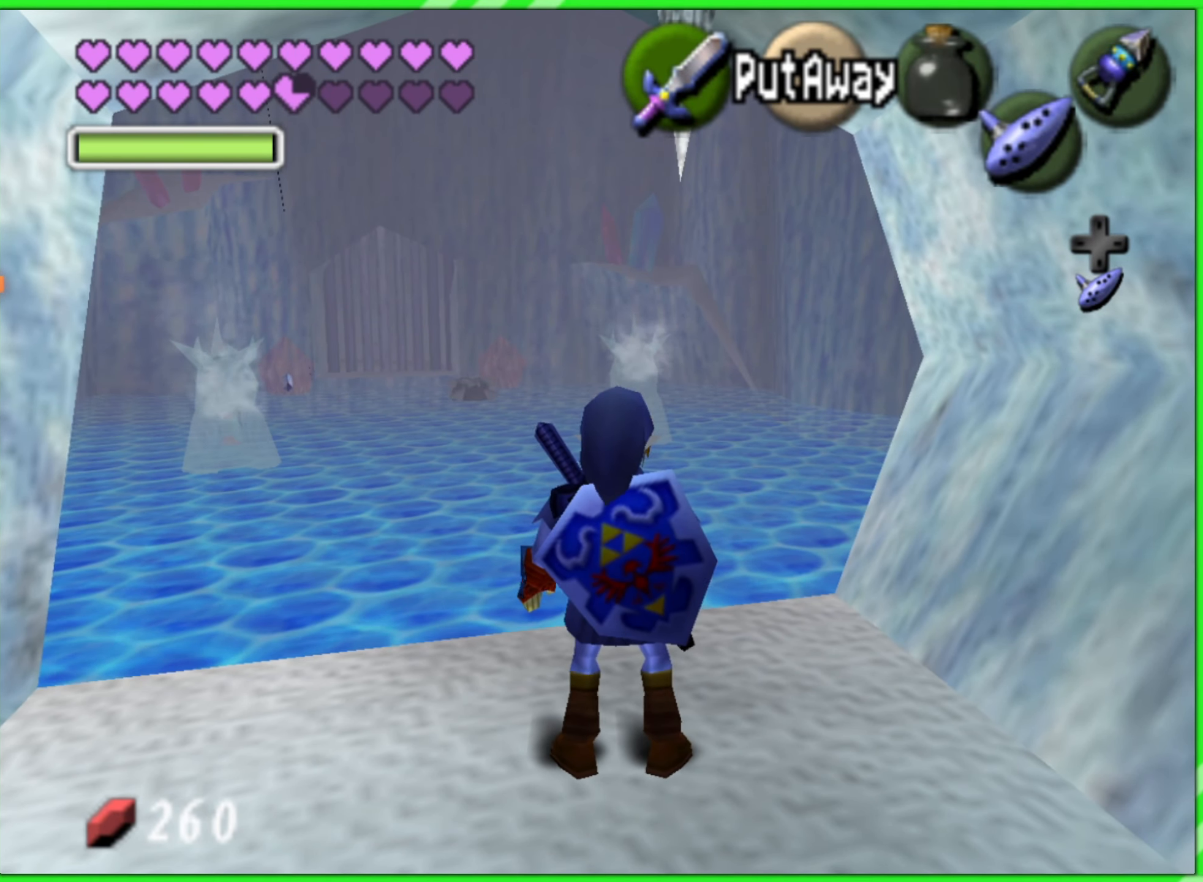
{"buttons": ["B"], "left_stick": "center", "events": [[500, "B", "down"]]}
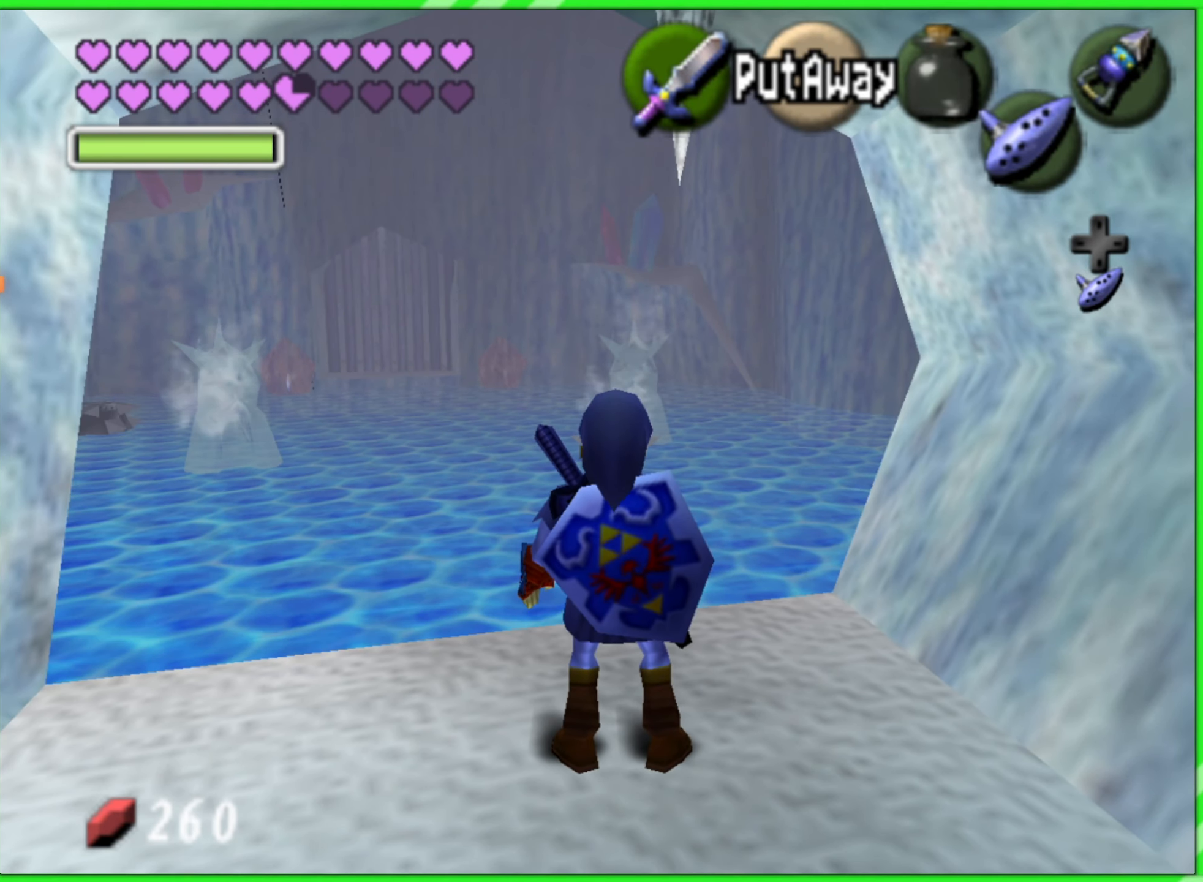
{"buttons": [], "left_stick": "center", "events": [[67, "B", "up"]]}
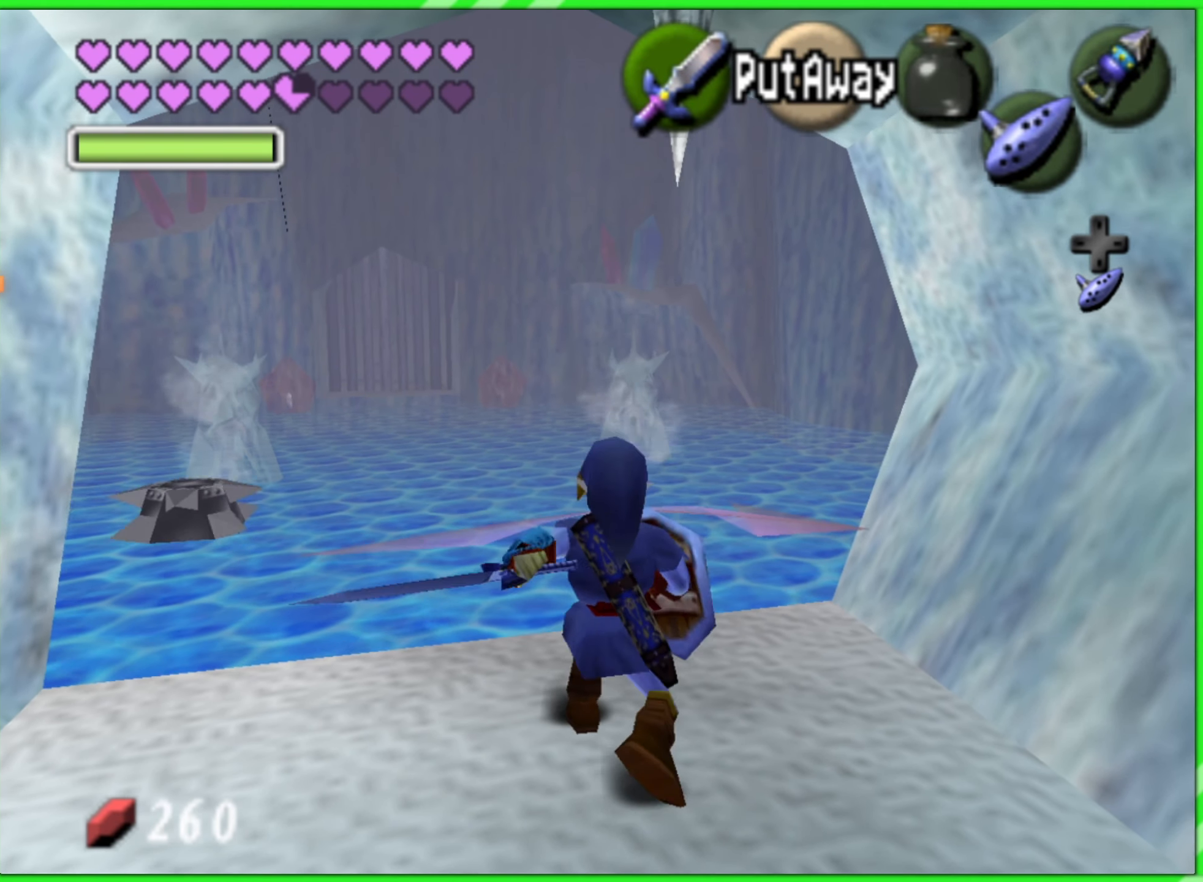
{"buttons": [], "left_stick": "center", "events": []}
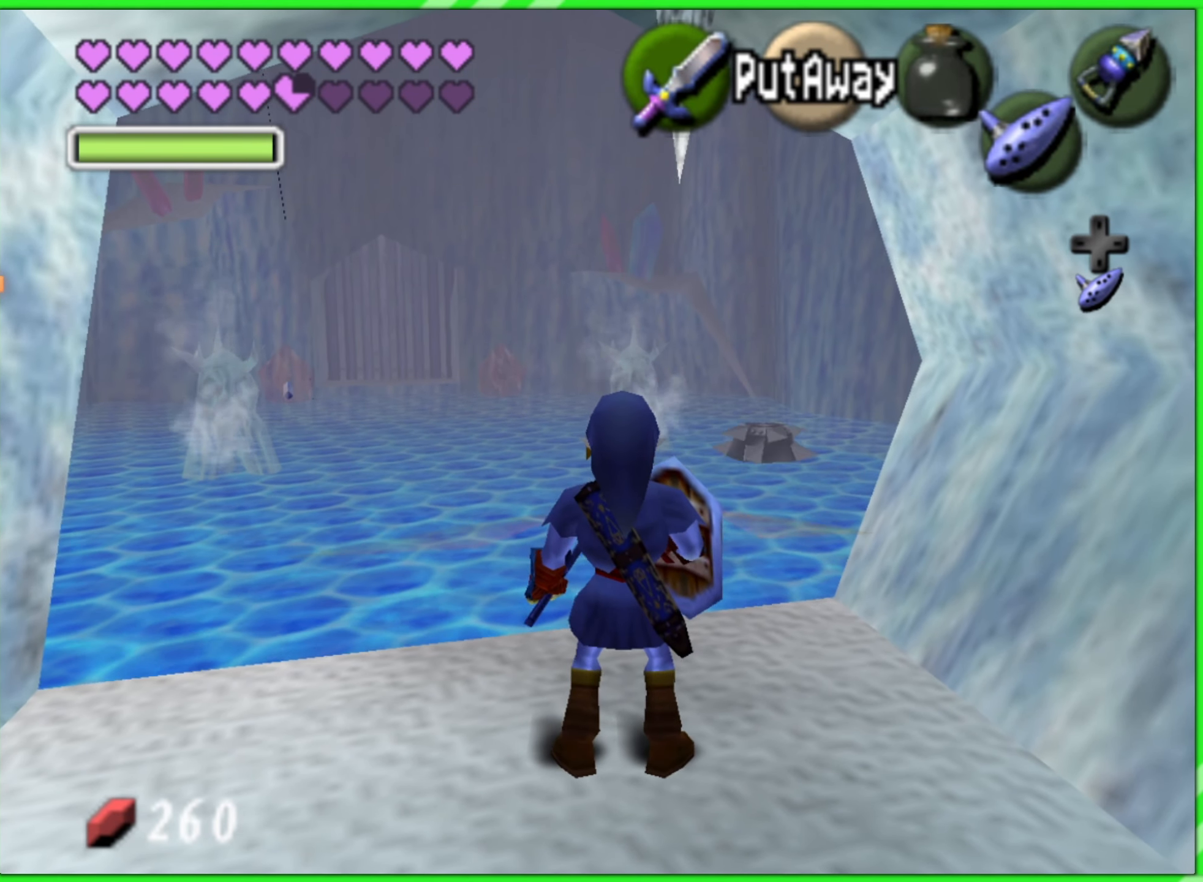
{"buttons": [], "left_stick": "center", "events": [[84, "left_stick", "up"], [184, "left_stick", "center"]]}
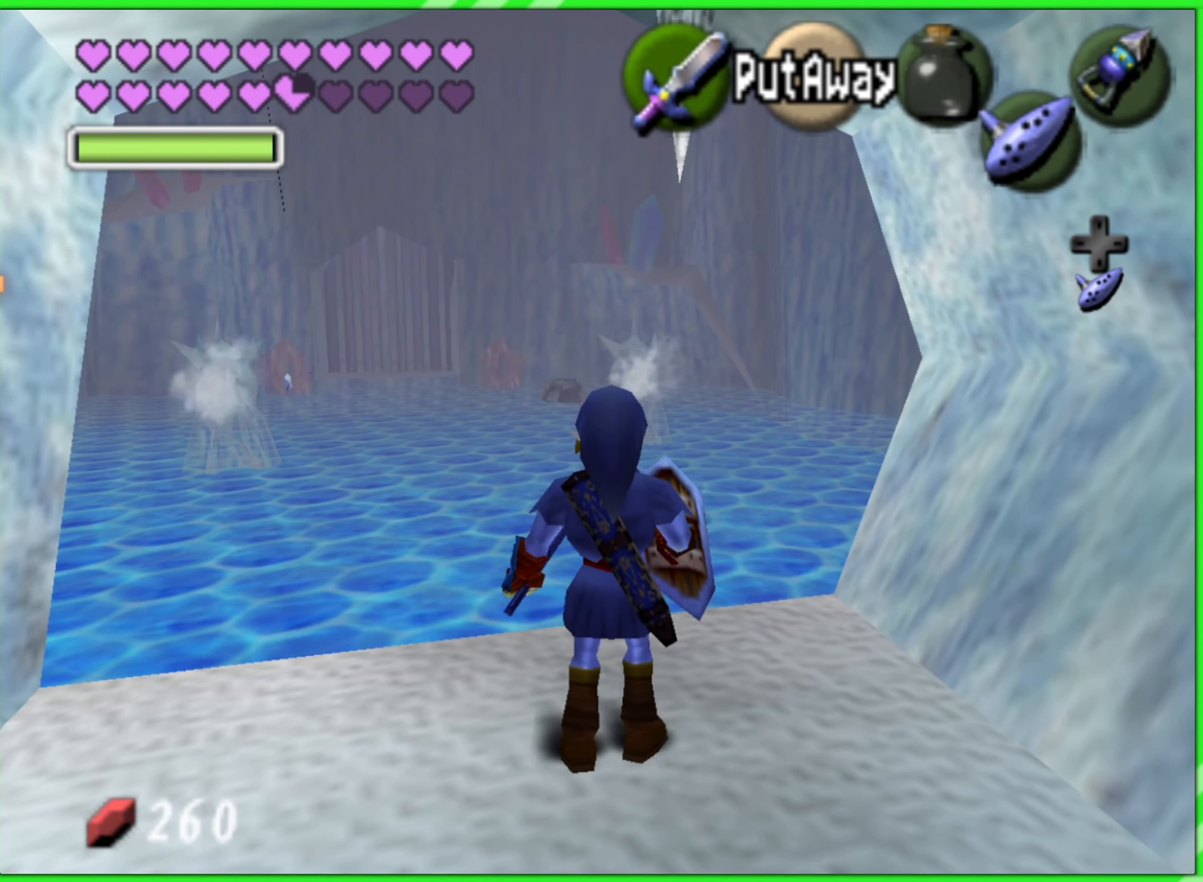
{"buttons": [], "left_stick": "center", "events": []}
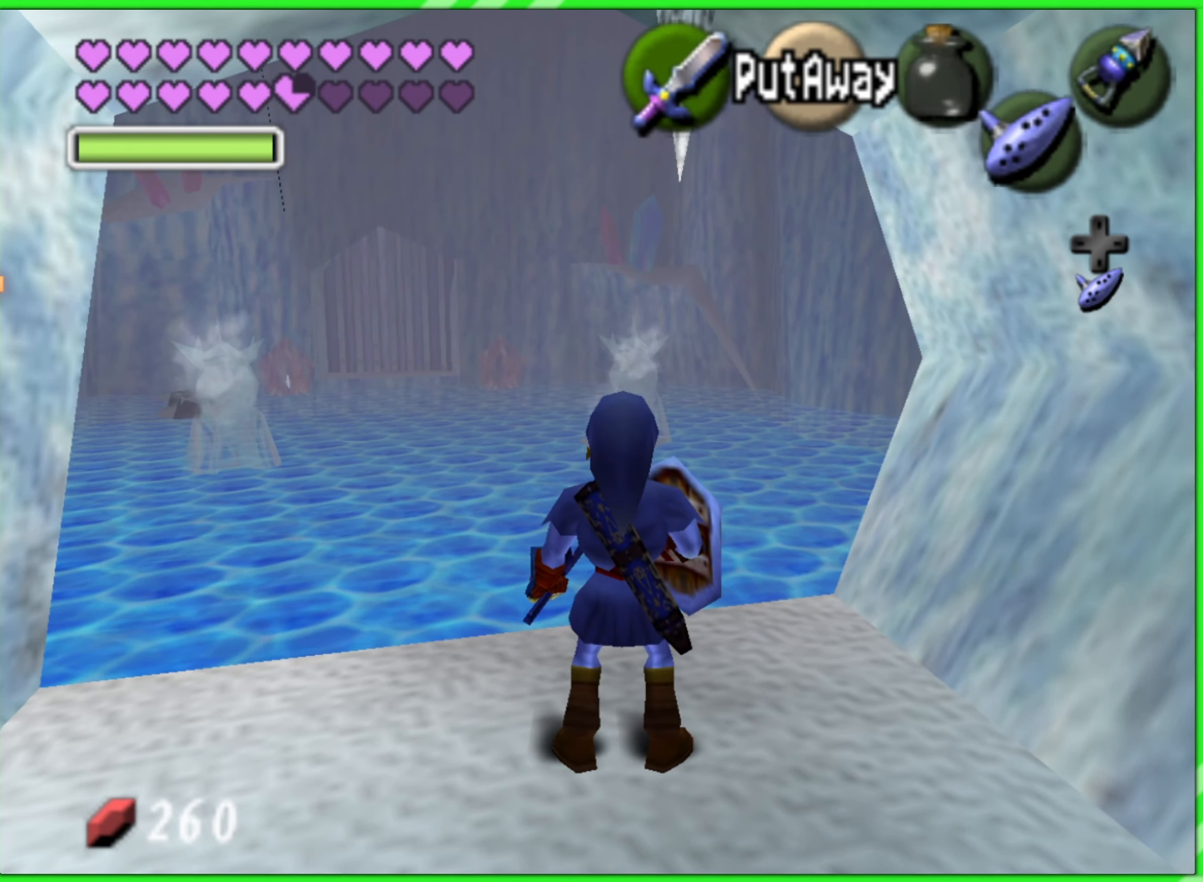
{"buttons": [], "left_stick": "center", "events": []}
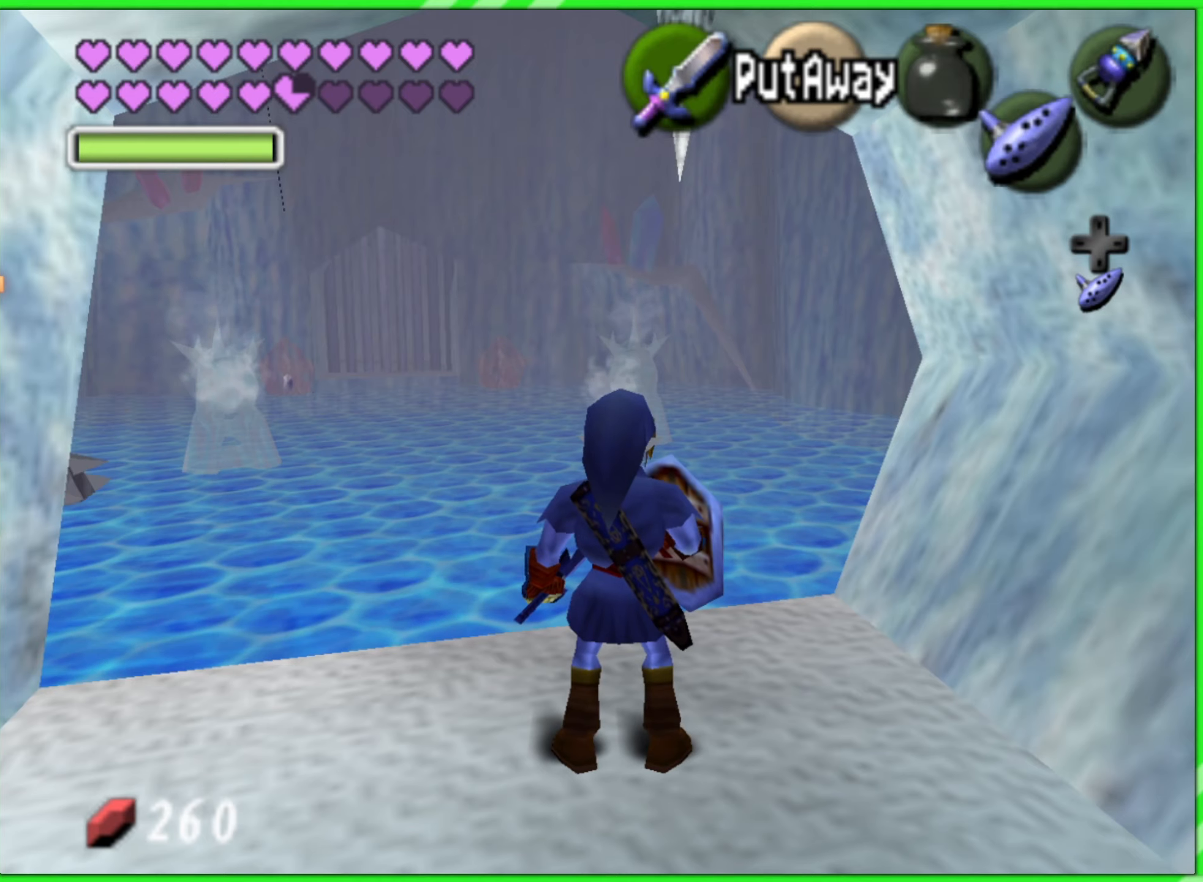
{"buttons": [], "left_stick": "center", "events": []}